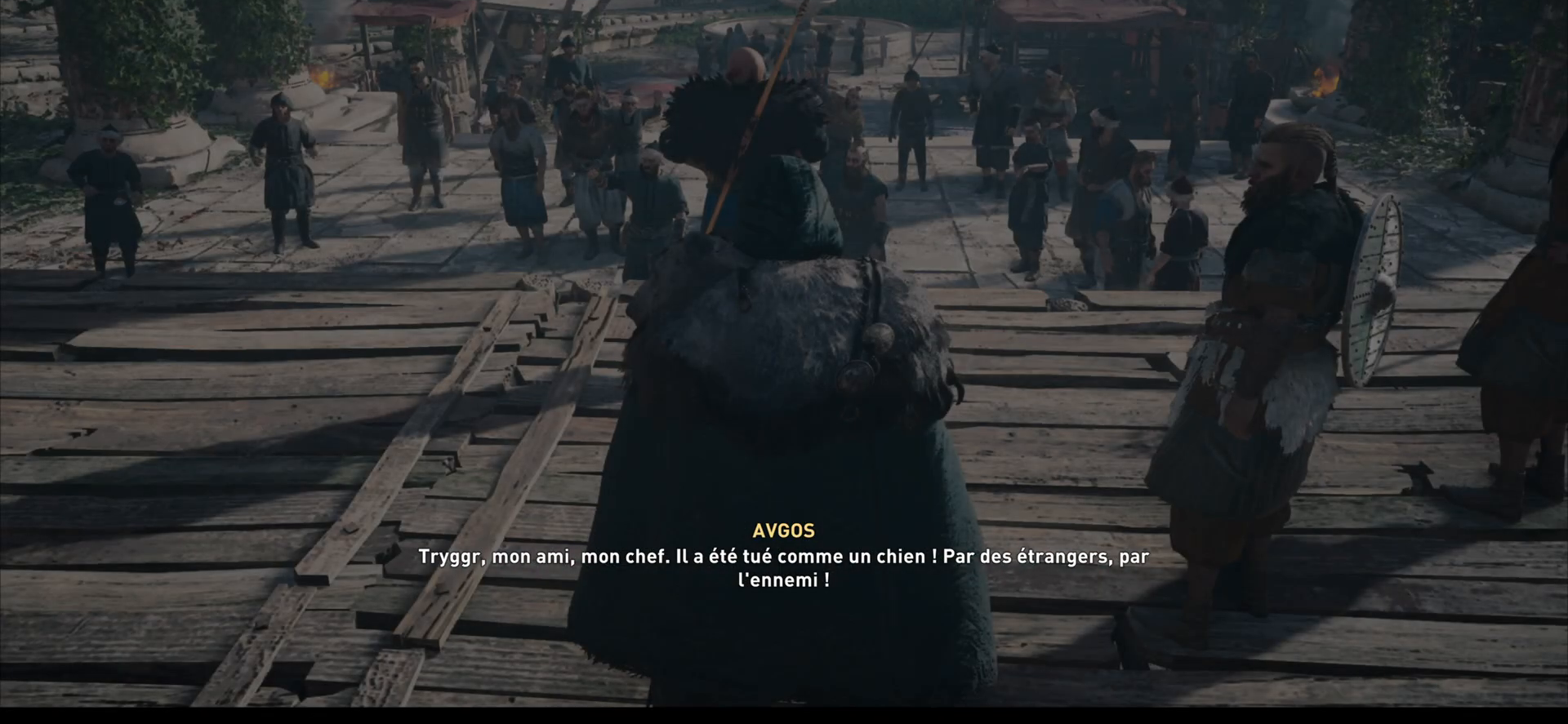
Gameplay with a controller (Xbox layout); each line is a JSON object with the inputs held at the frame after it. "events" lists button and stick changes between this image and that frame as [ms after this image, input, new state], when the widget could be followed in between.
{"buttons": [], "left_stick": "center", "right_stick": "center", "events": []}
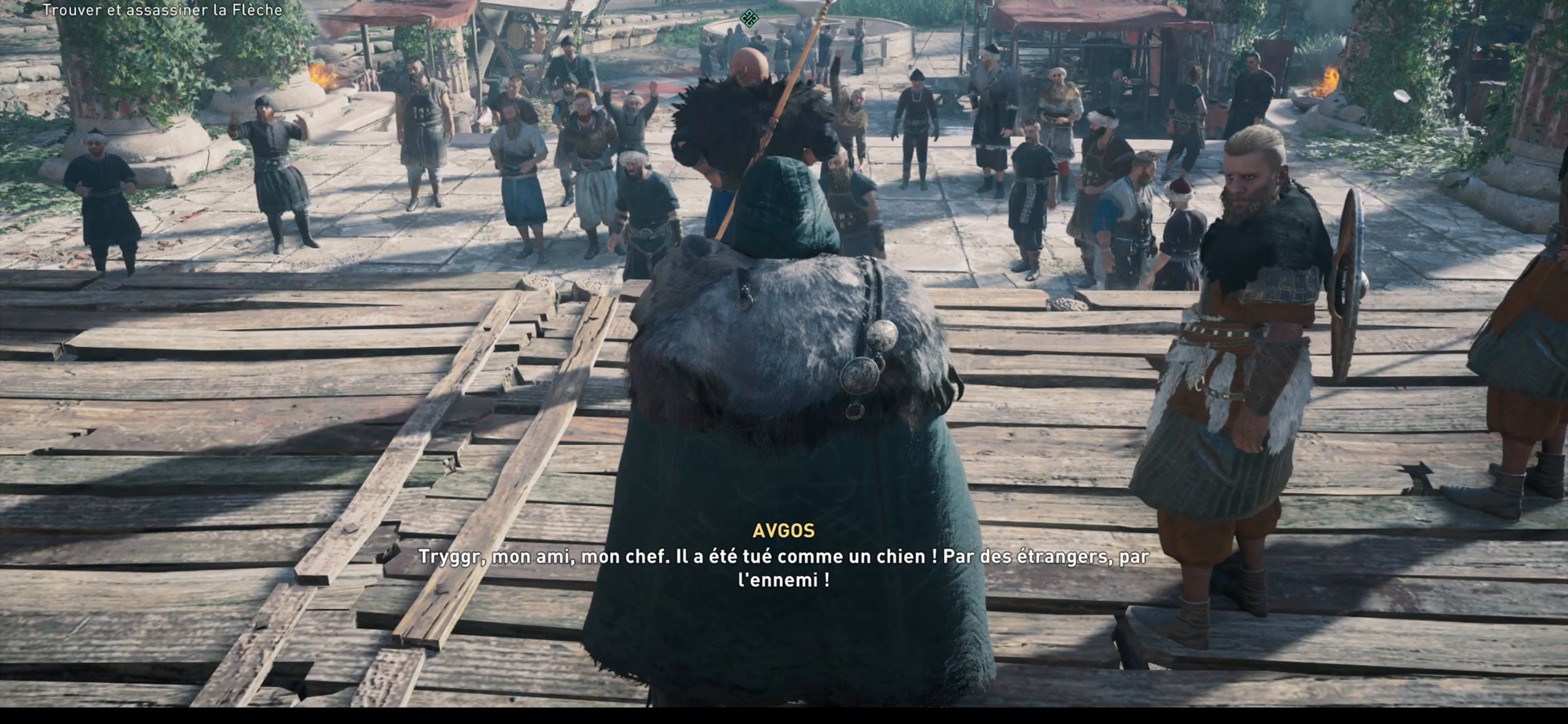
{"buttons": [], "left_stick": "center", "right_stick": "center", "events": []}
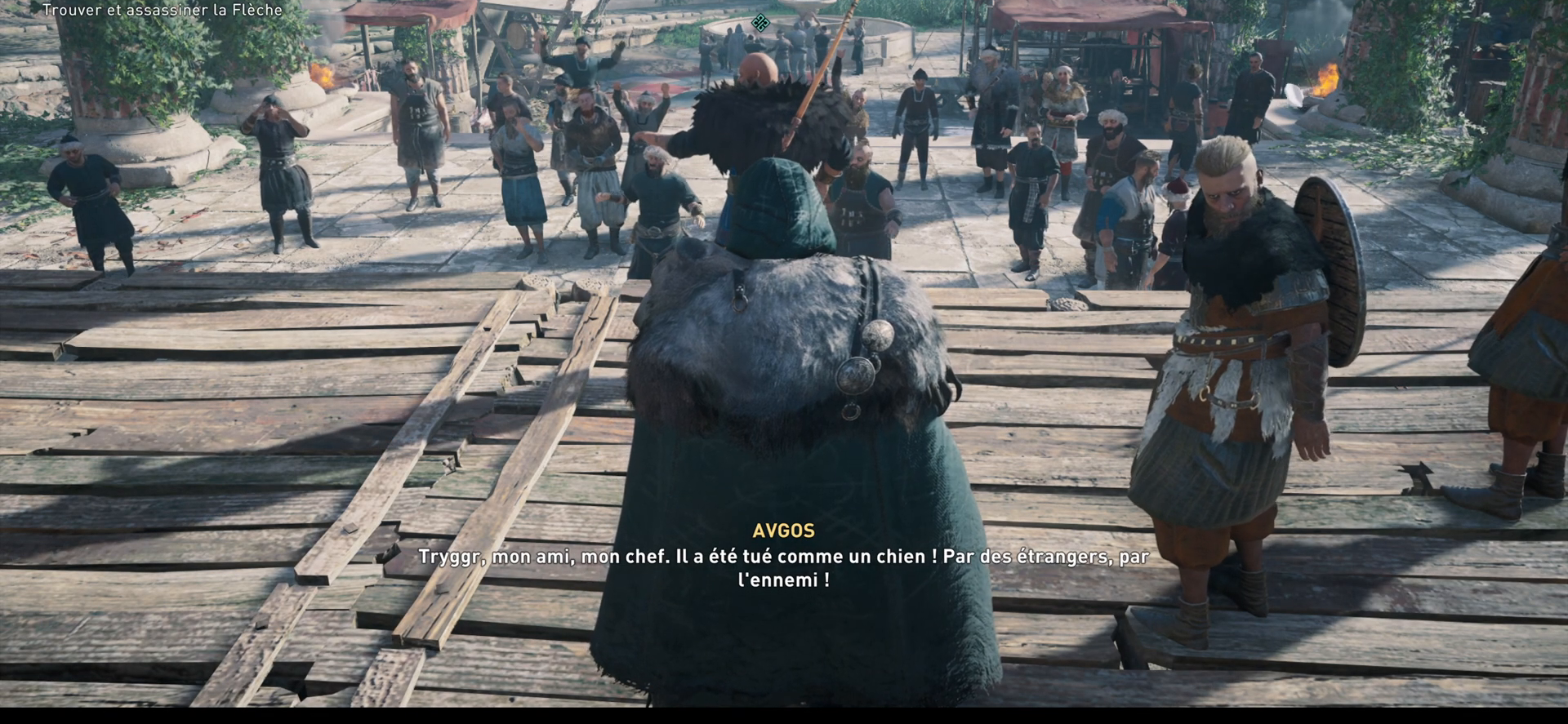
{"buttons": [], "left_stick": "center", "right_stick": "center", "events": []}
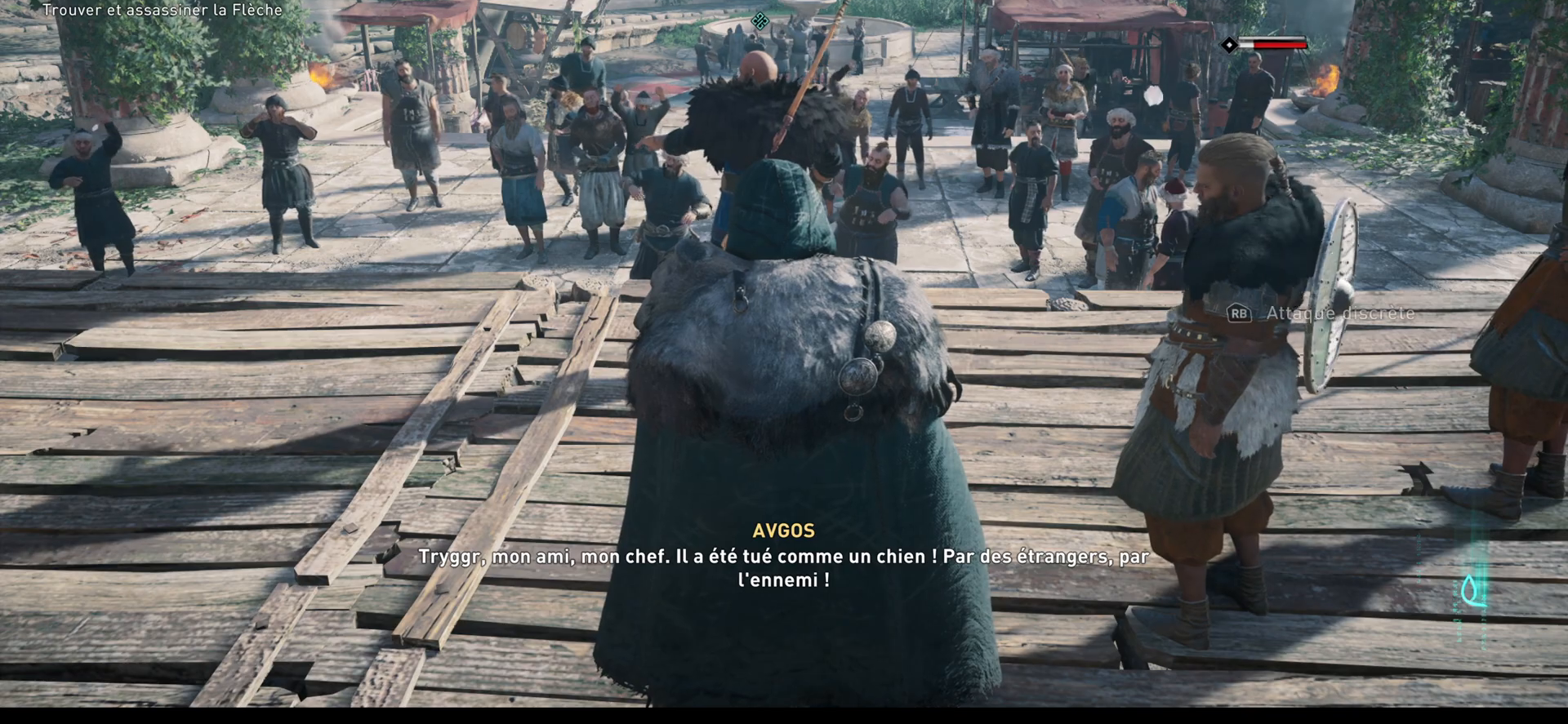
{"buttons": [], "left_stick": "center", "right_stick": "center", "events": []}
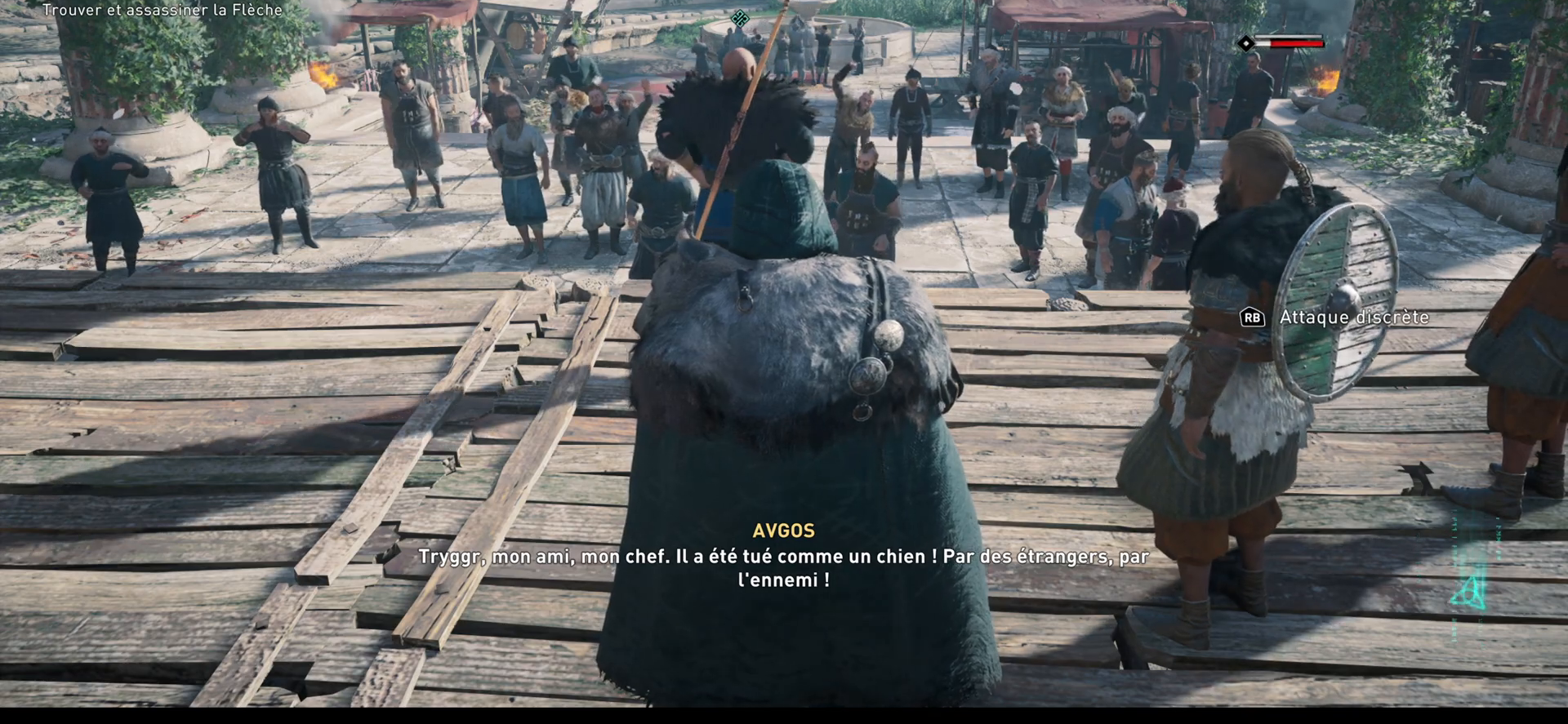
{"buttons": [], "left_stick": "center", "right_stick": "center", "events": []}
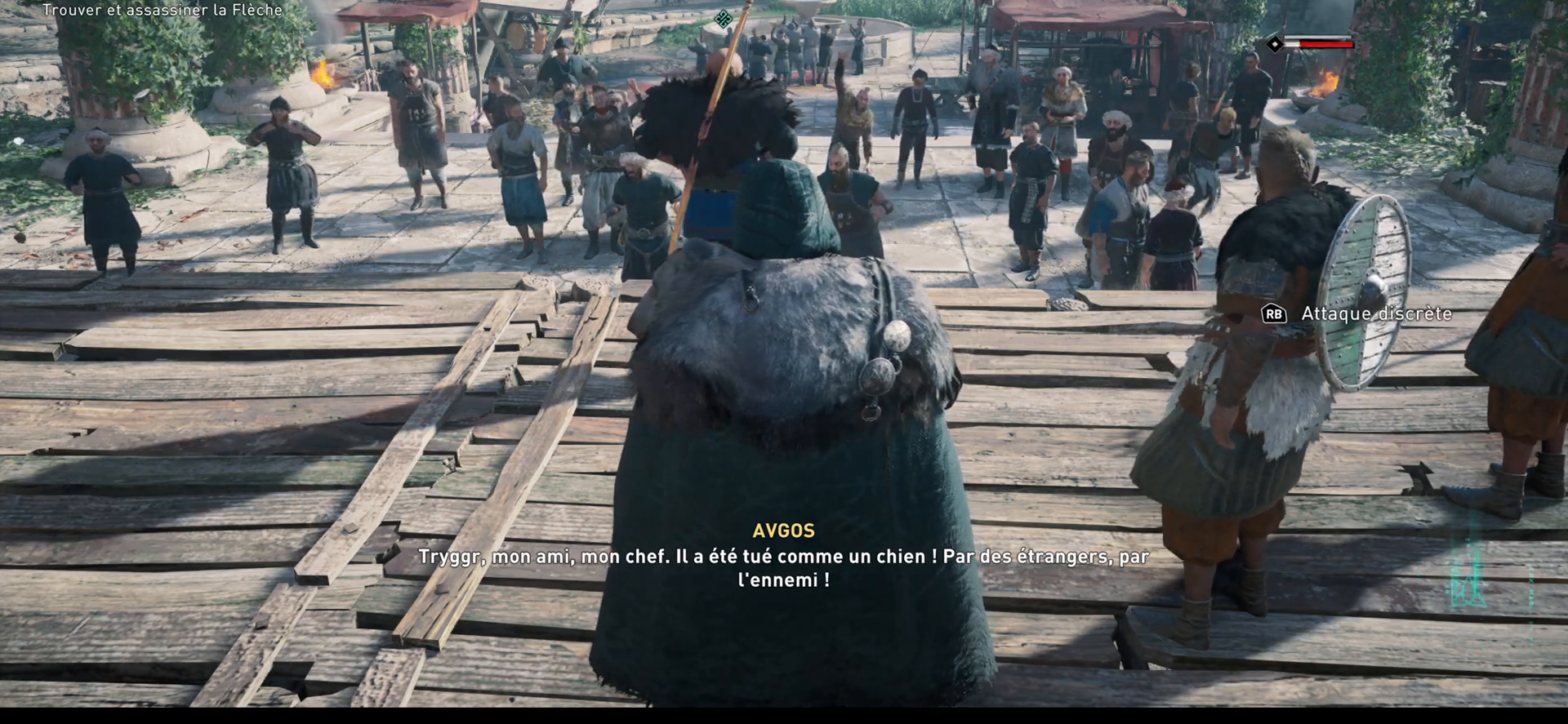
{"buttons": [], "left_stick": "center", "right_stick": "right", "events": [[250, "right_stick", "right"]]}
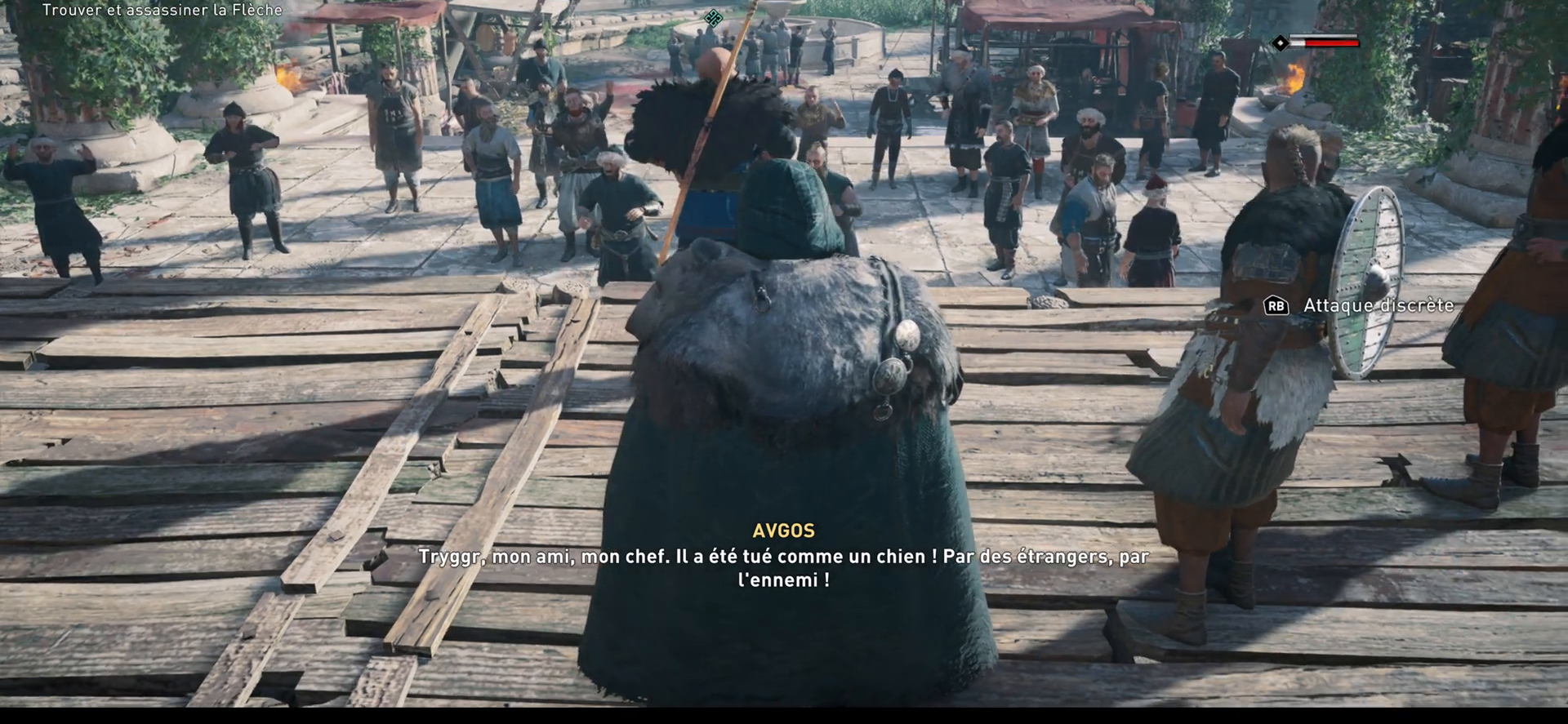
{"buttons": [], "left_stick": "center", "right_stick": "up-right", "events": [[150, "right_stick", "up-right"]]}
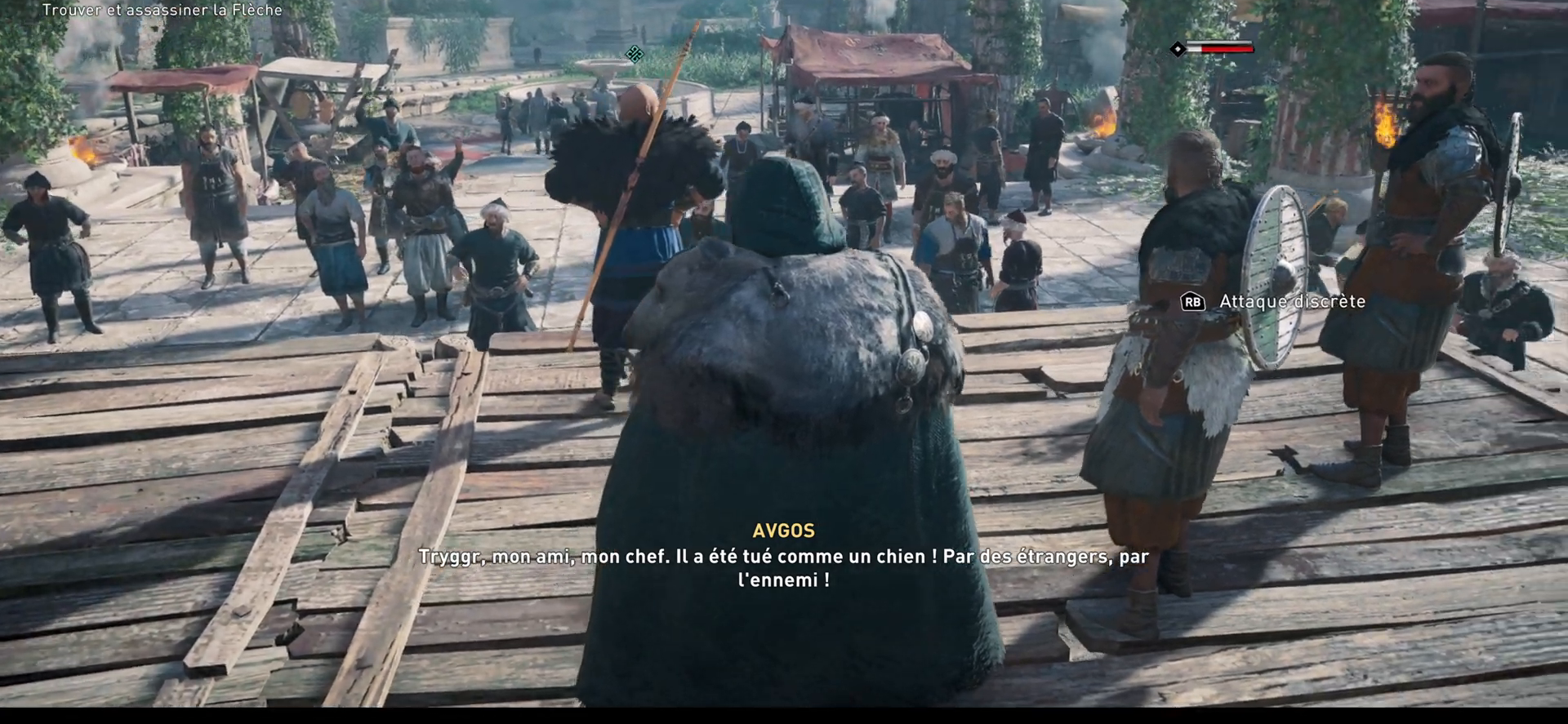
{"buttons": [], "left_stick": "center", "right_stick": "center", "events": [[117, "right_stick", "right"], [250, "right_stick", "center"]]}
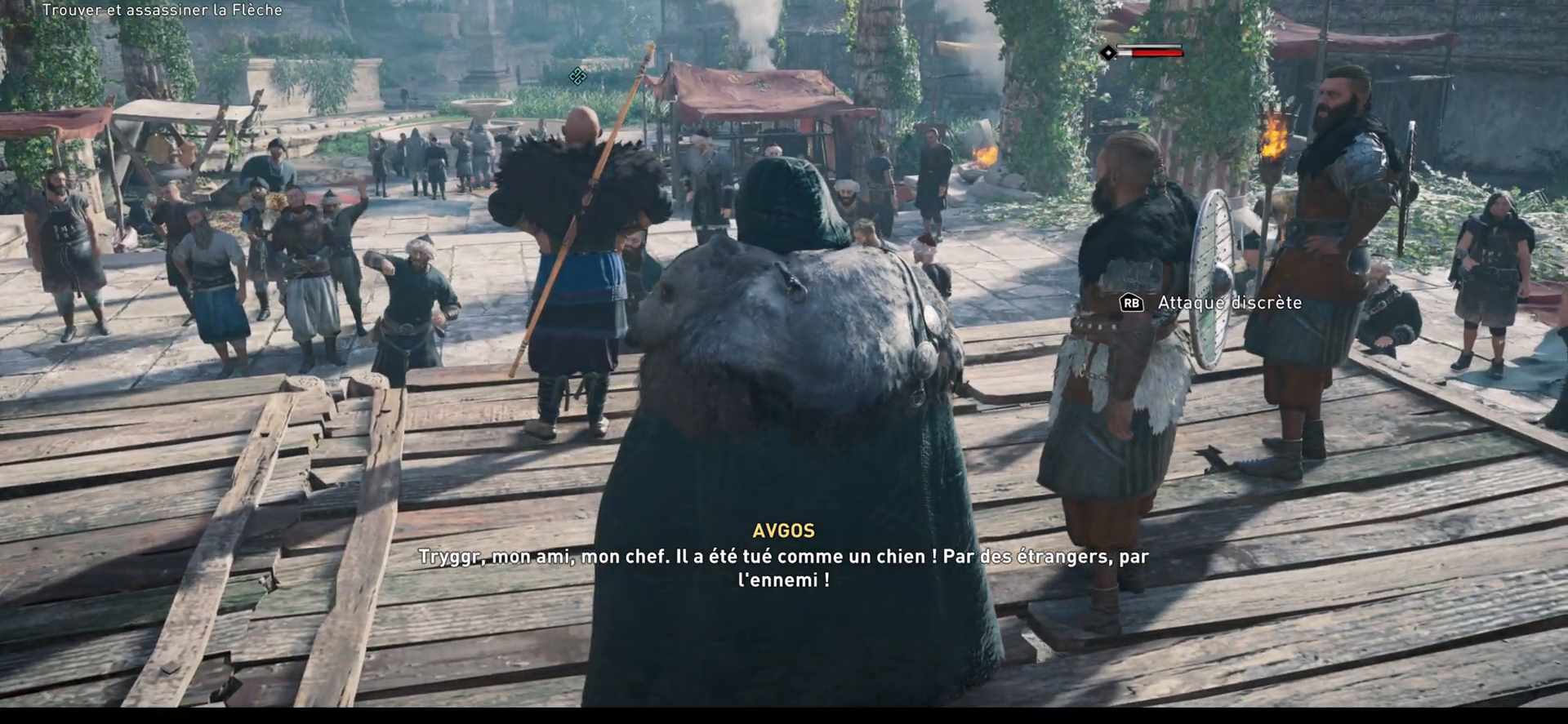
{"buttons": [], "left_stick": "center", "right_stick": "center", "events": []}
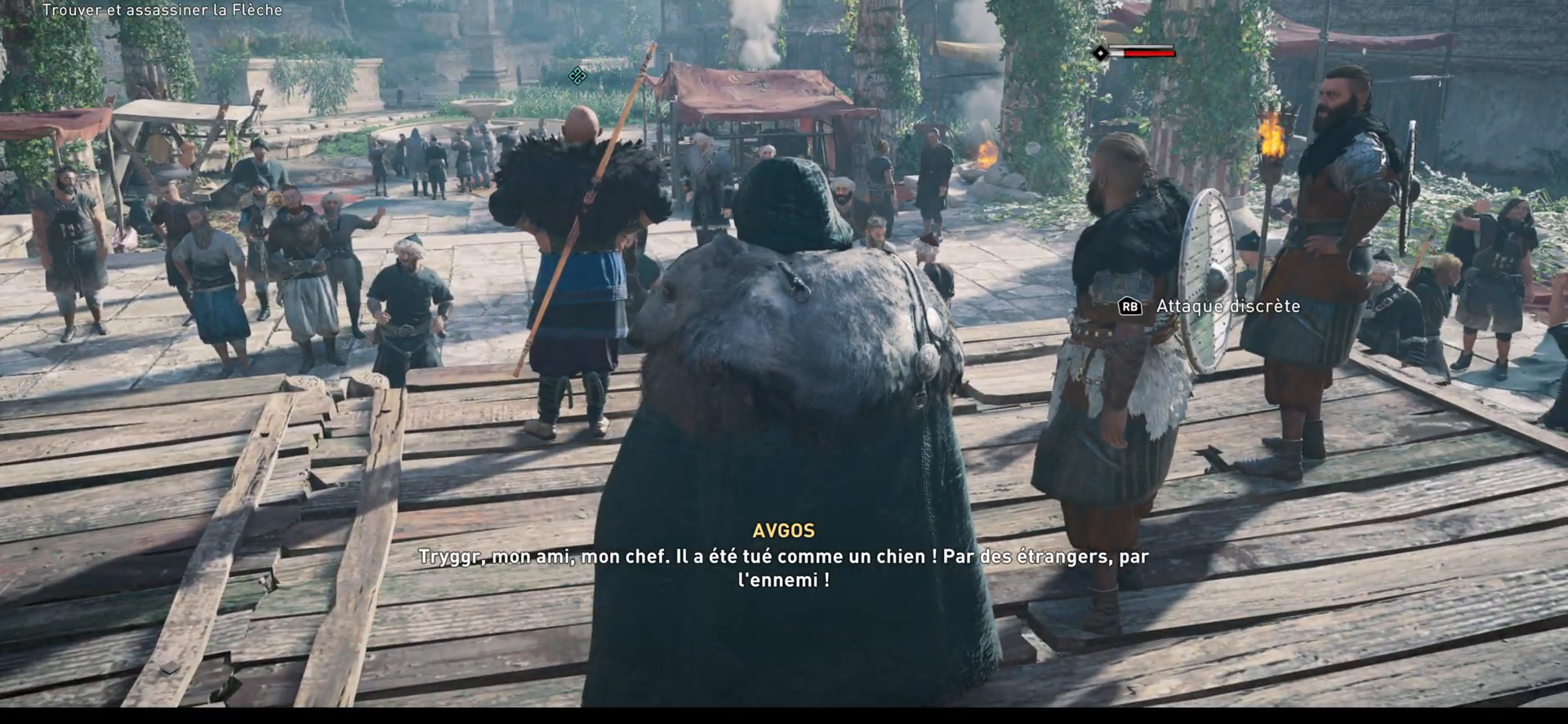
{"buttons": [], "left_stick": "center", "right_stick": "center", "events": []}
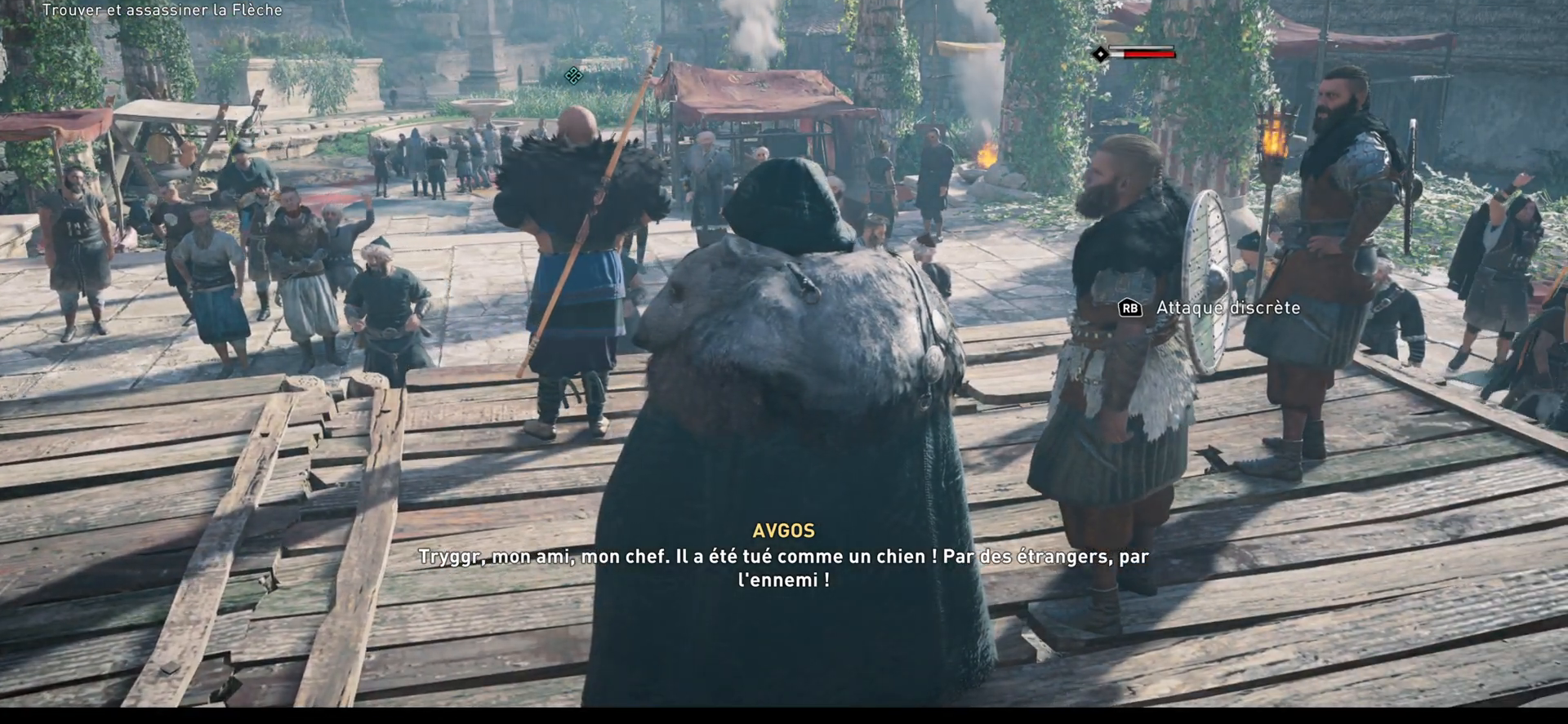
{"buttons": [], "left_stick": "center", "right_stick": "left", "events": [[300, "right_stick", "left"]]}
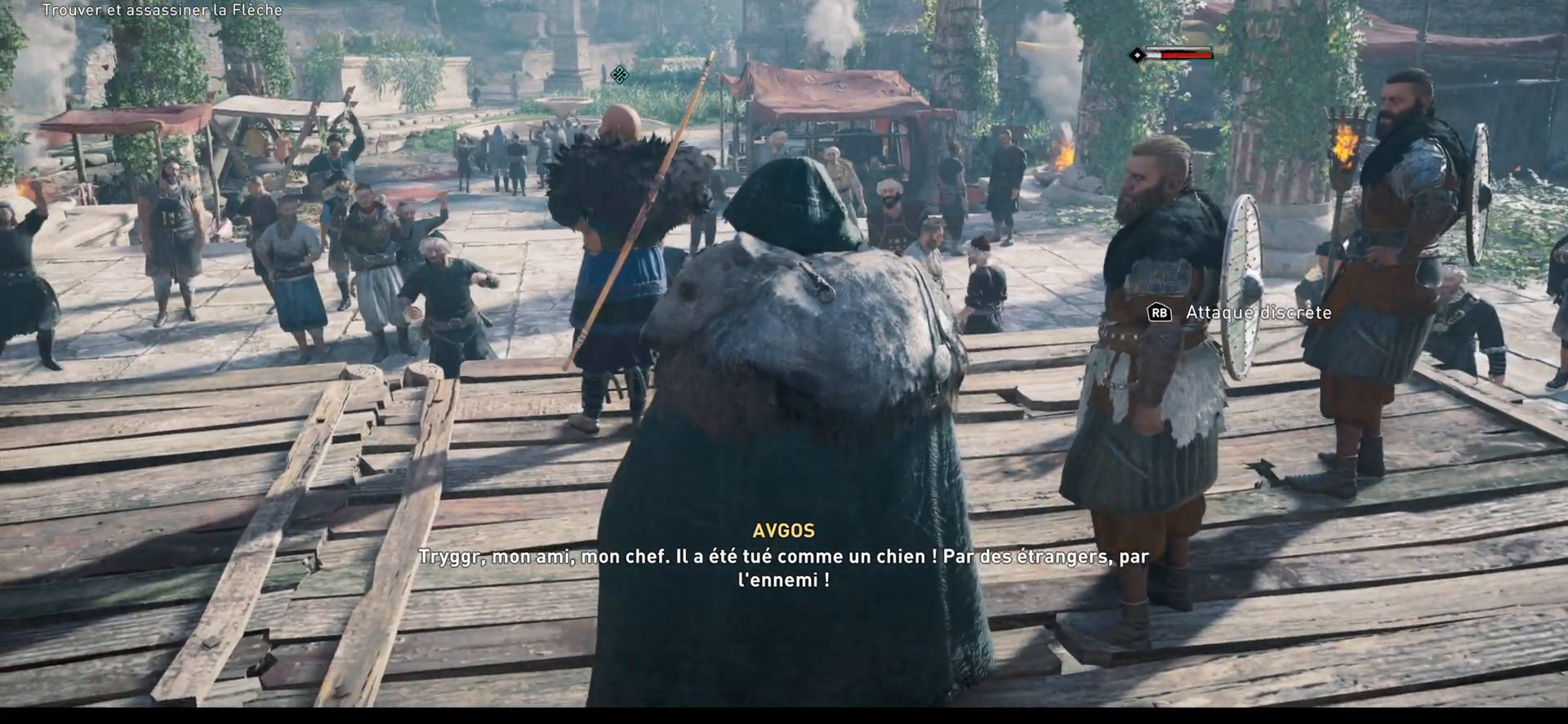
{"buttons": [], "left_stick": "center", "right_stick": "center", "events": [[500, "right_stick", "center"]]}
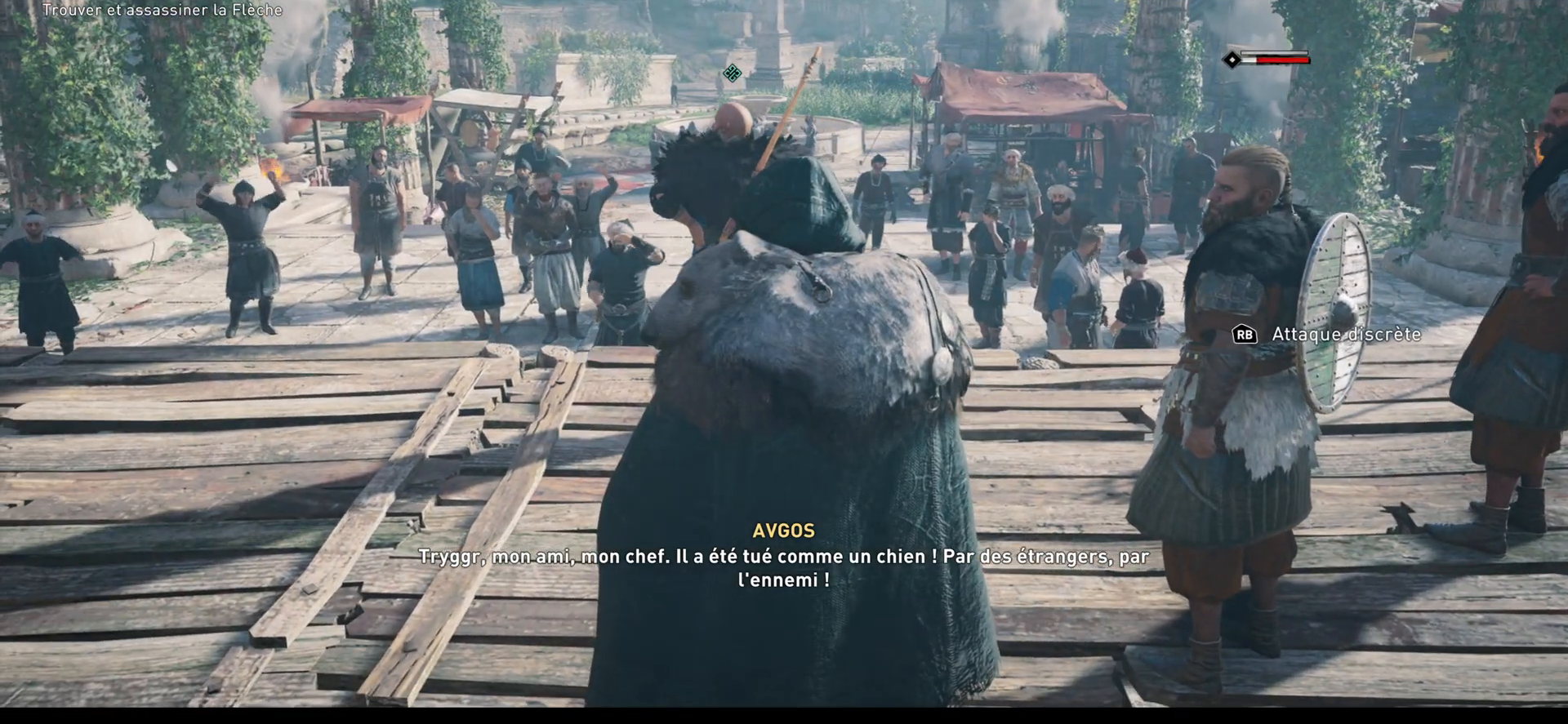
{"buttons": [], "left_stick": "center", "right_stick": "left", "events": [[483, "right_stick", "left"]]}
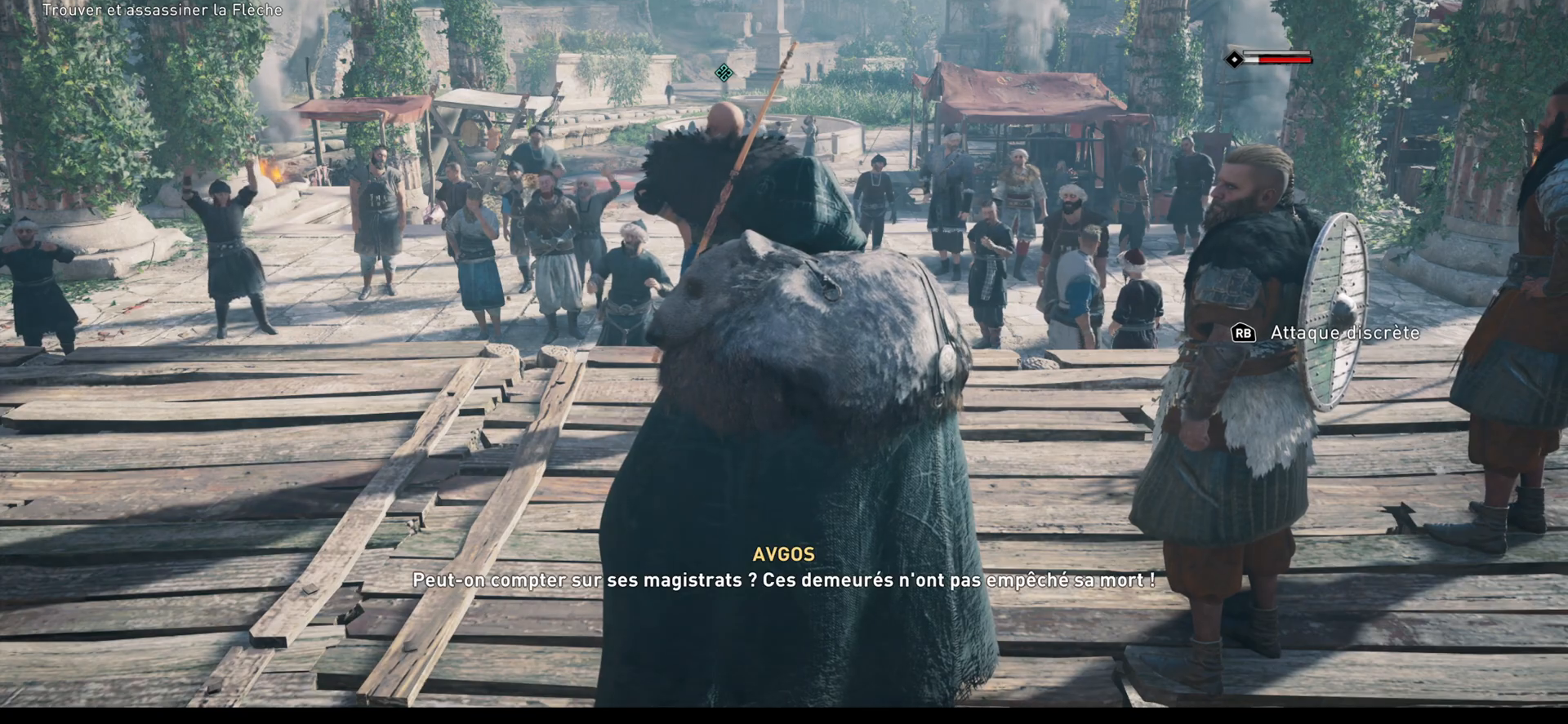
{"buttons": [], "left_stick": "center", "right_stick": "left", "events": []}
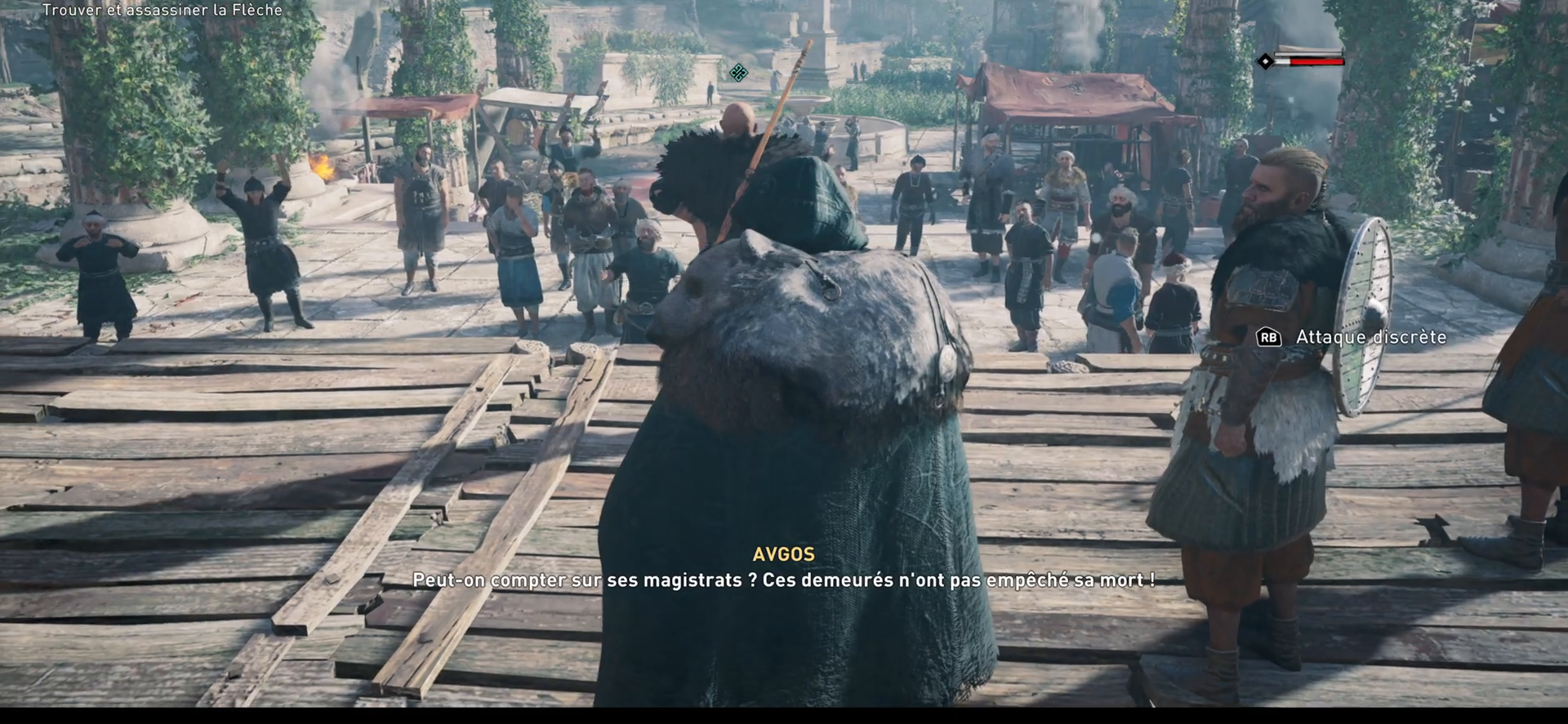
{"buttons": [], "left_stick": "center", "right_stick": "left", "events": []}
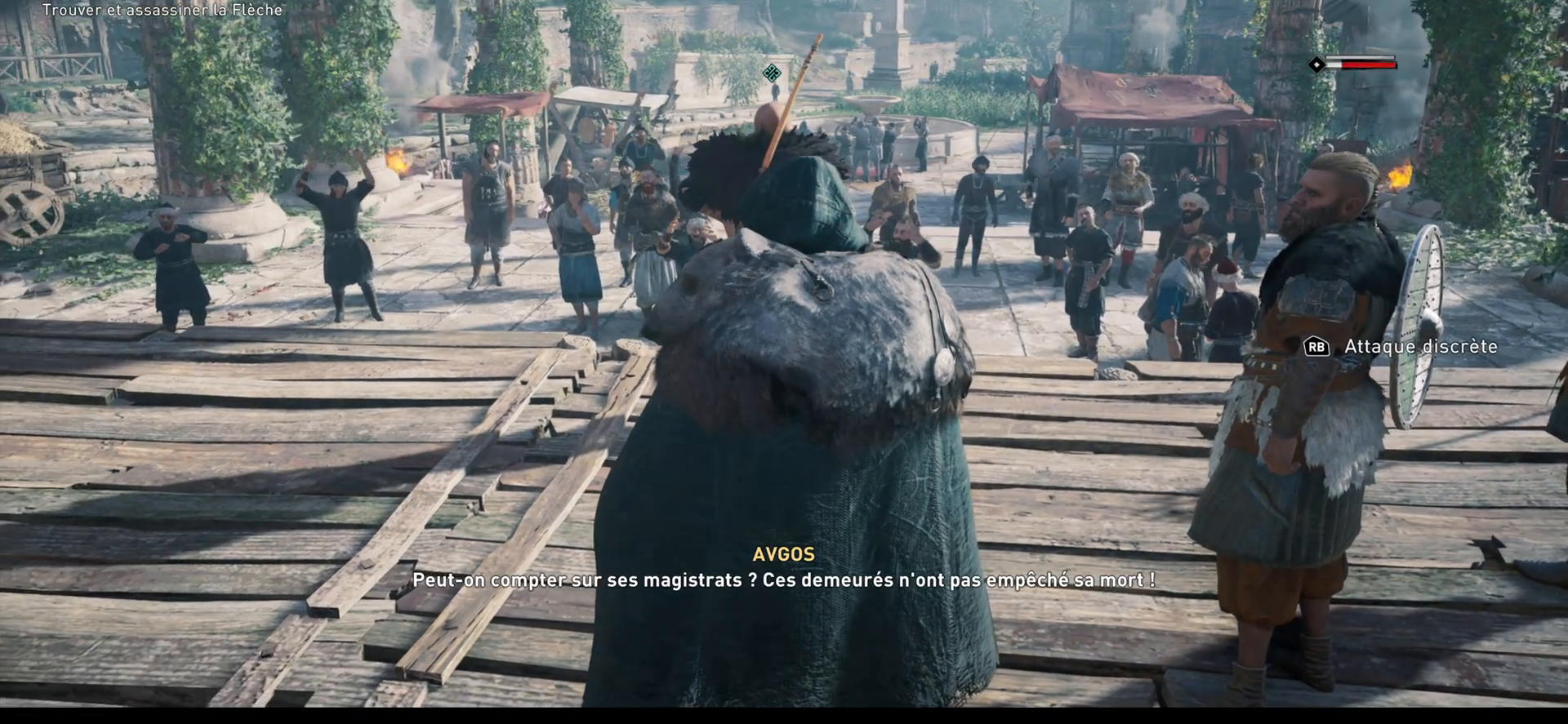
{"buttons": [], "left_stick": "center", "right_stick": "left", "events": []}
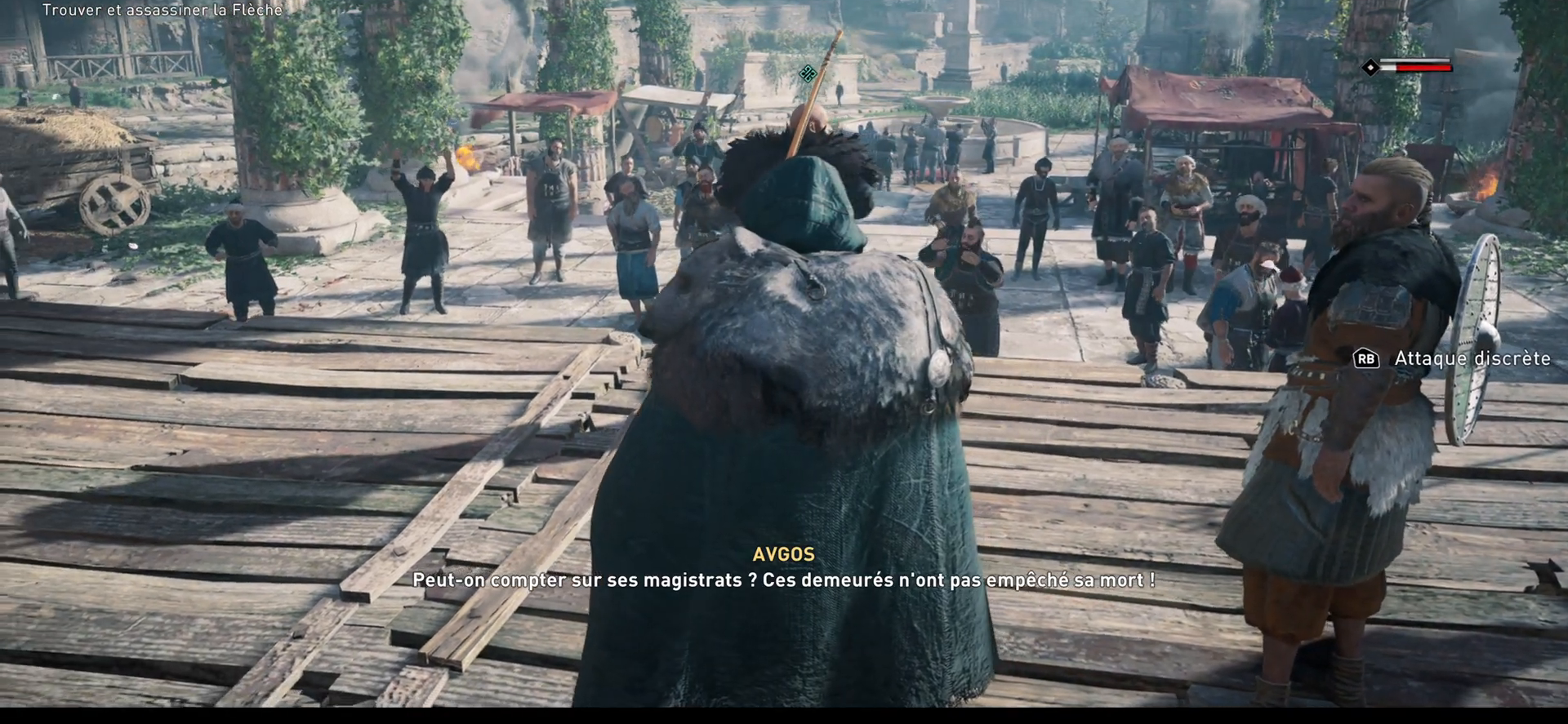
{"buttons": [], "left_stick": "center", "right_stick": "left", "events": []}
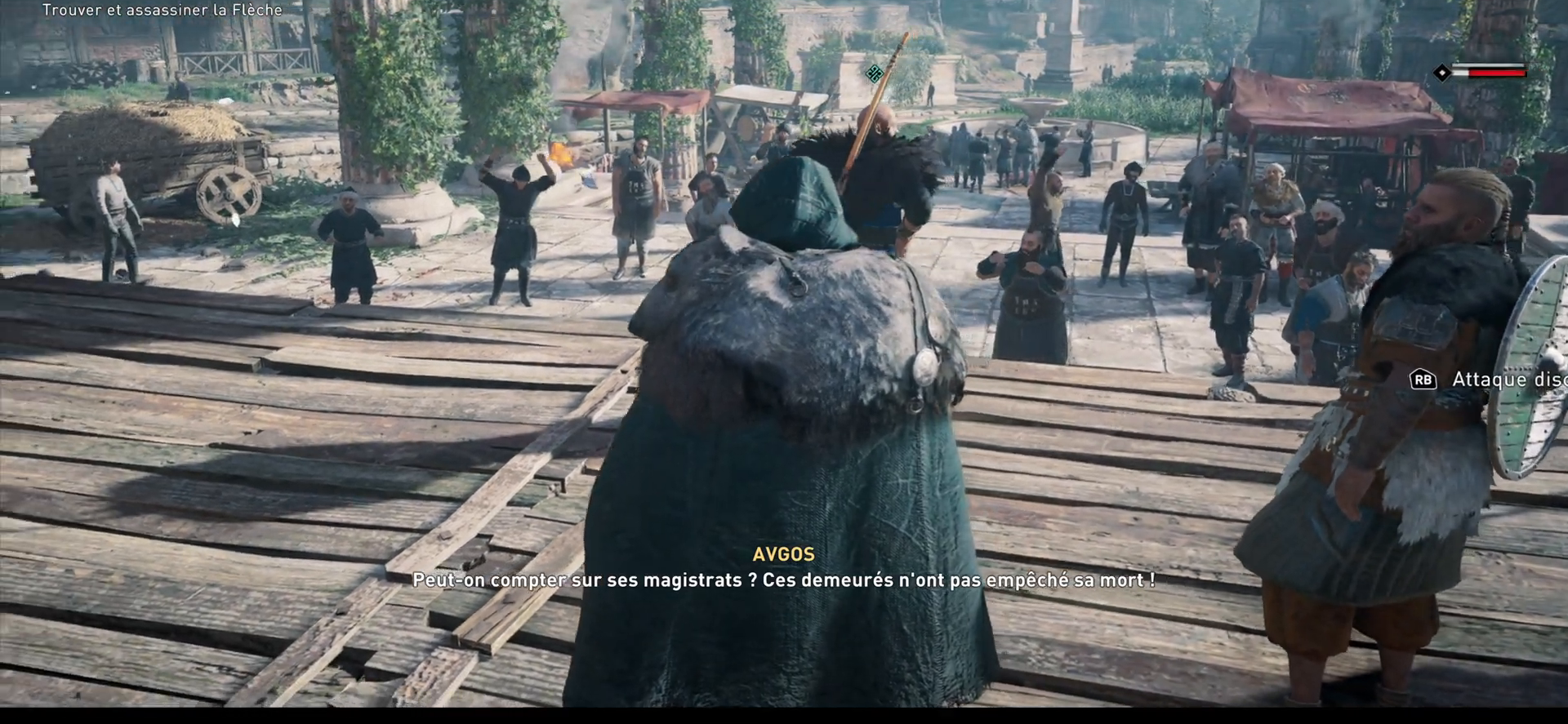
{"buttons": [], "left_stick": "center", "right_stick": "left", "events": []}
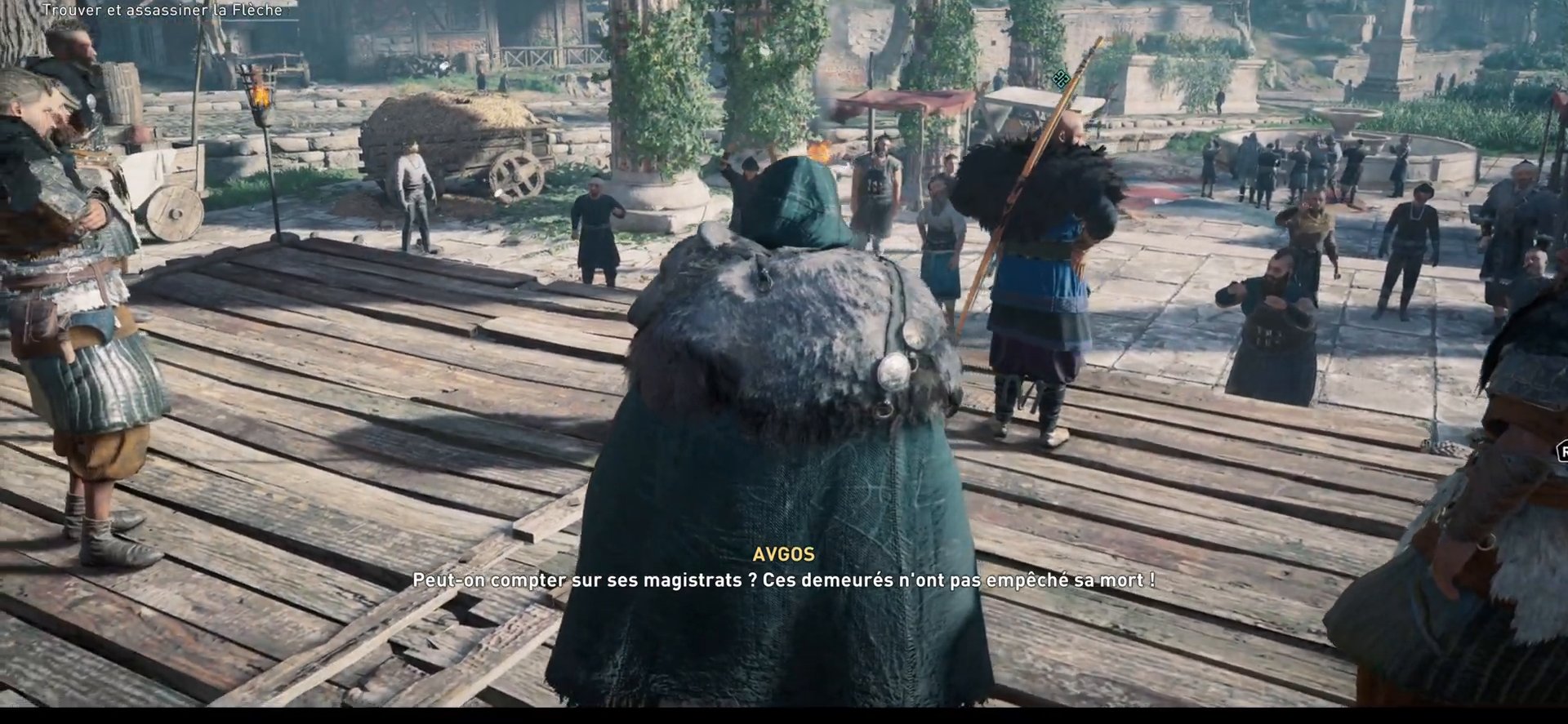
{"buttons": [], "left_stick": "center", "right_stick": "center", "events": [[167, "right_stick", "center"]]}
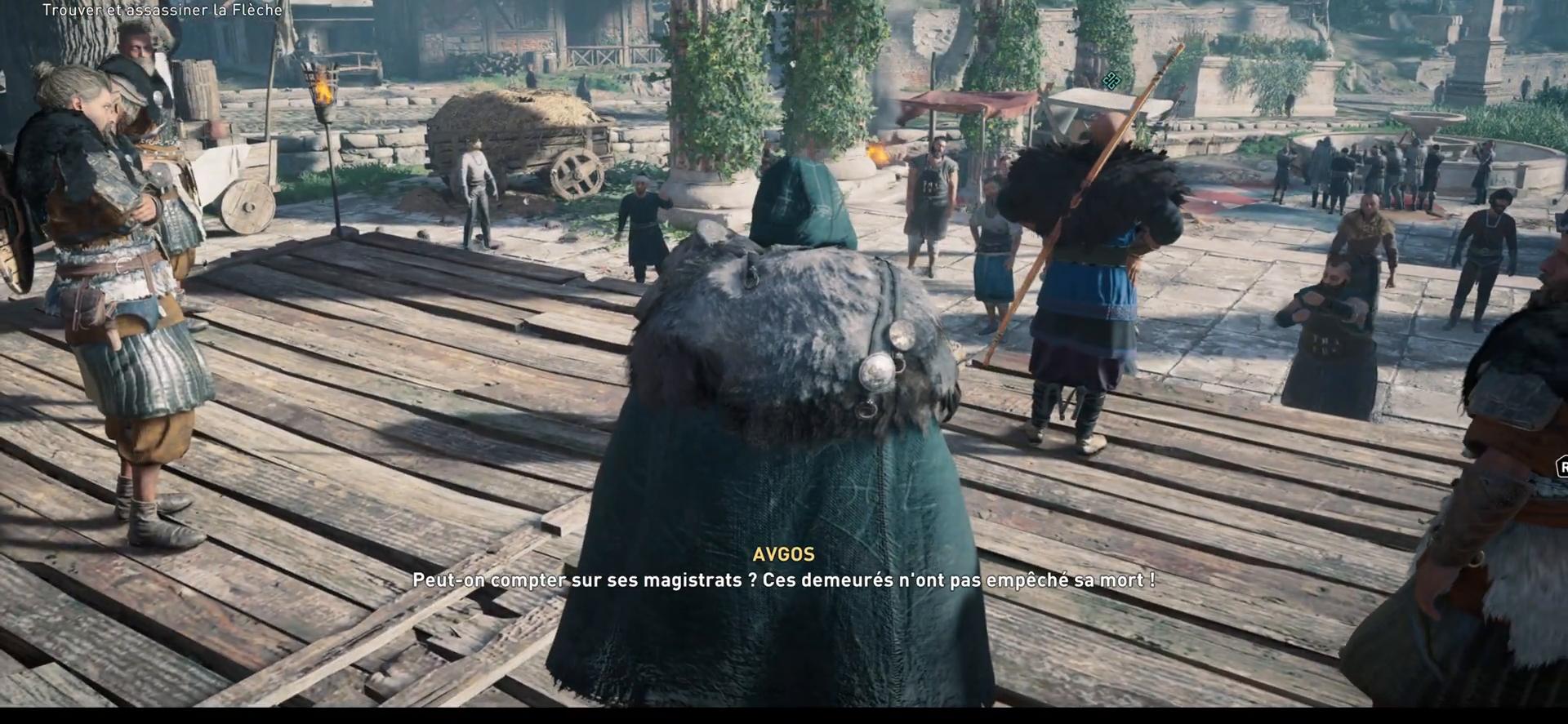
{"buttons": [], "left_stick": "center", "right_stick": "center", "events": []}
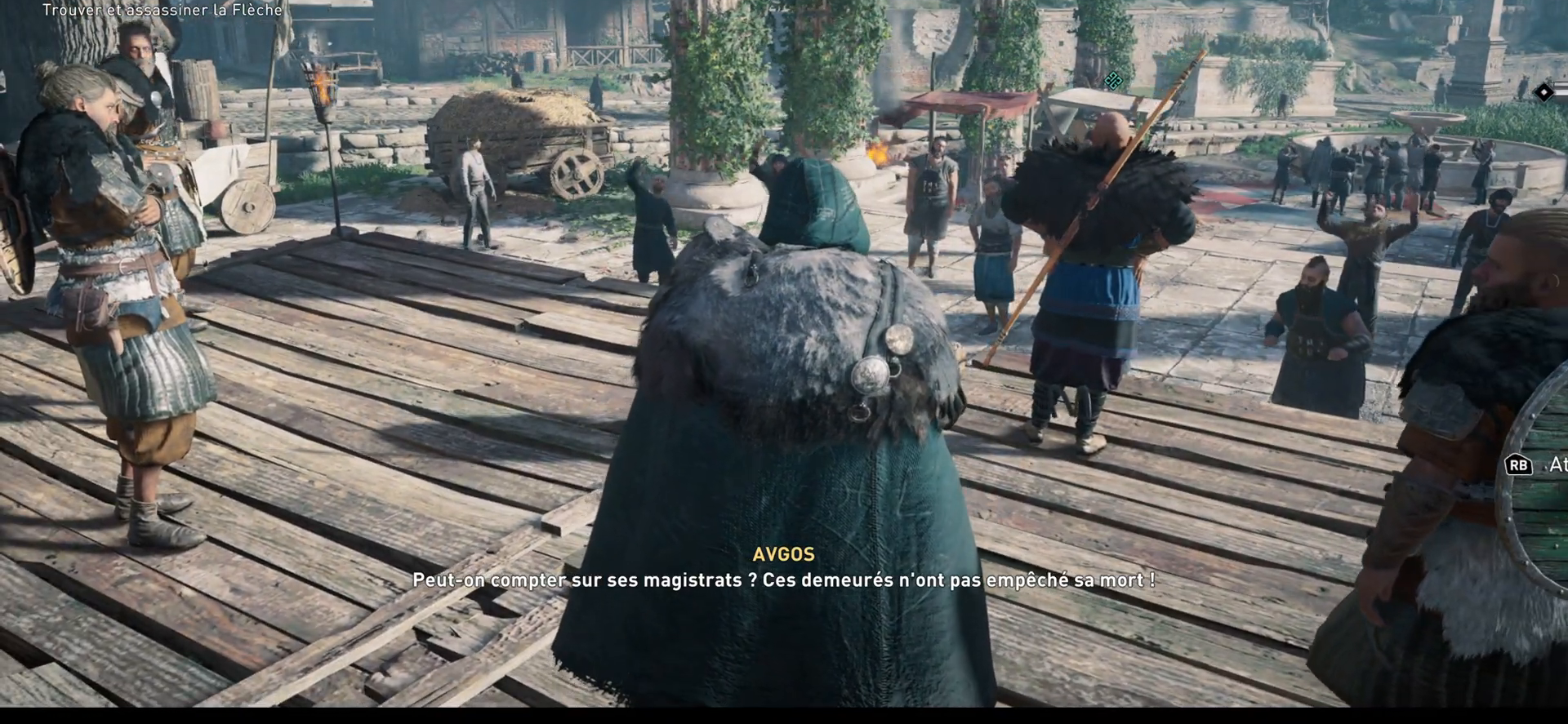
{"buttons": [], "left_stick": "center", "right_stick": "center", "events": []}